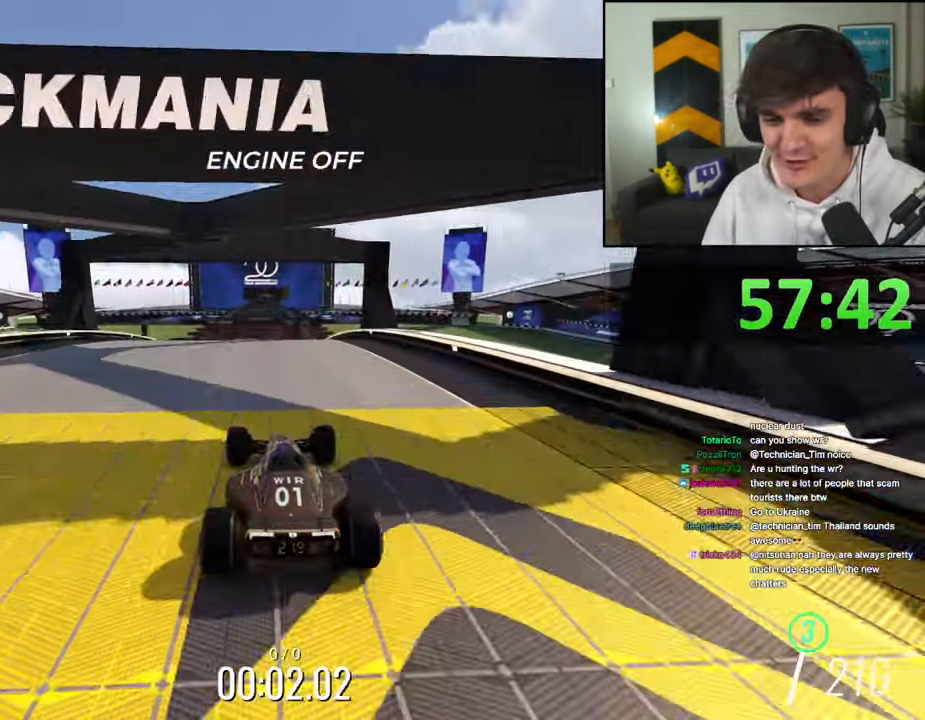
Gameplay with keyboard; each line is a JSON object with the keys held at the frame after it. "events" lists presses ("down") and releases ("up") of "brake", "down", "left", "right" and "up" between this image and that frame as [ms after this image, input, new state], when the widget could be followed in between. No other keys are recorded. Mouse input is not recorded. Key names are as the overlay labels them; some are game actions (e.g. jump) rather than physical keys.
{"keys": ["up"], "events": [[234, "right", "up"], [267, "left", "down"], [467, "left", "up"]]}
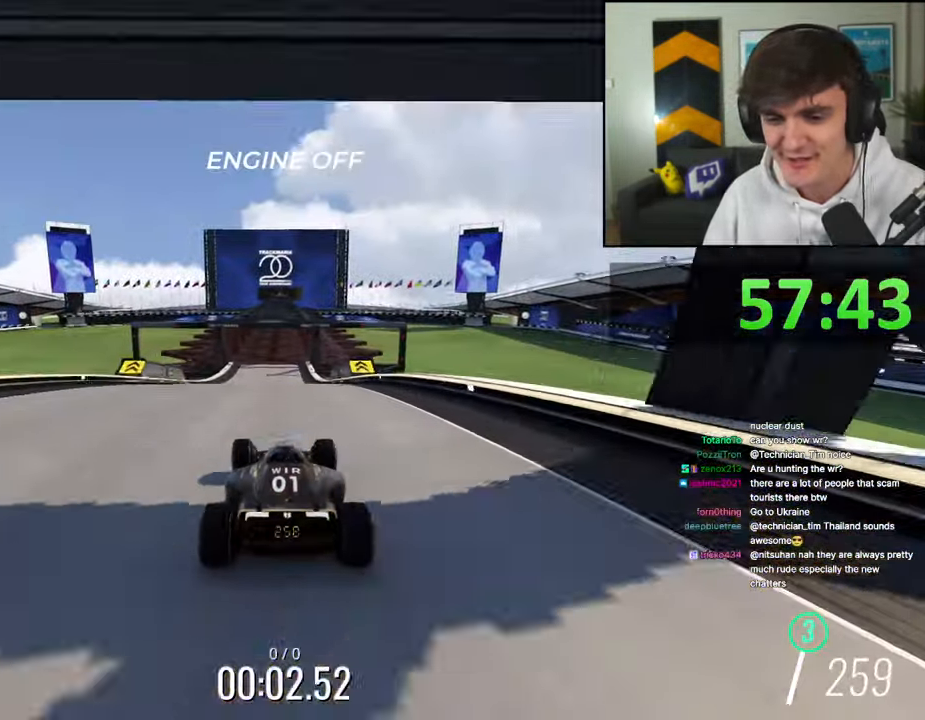
{"keys": ["up"], "events": [[50, "right", "down"], [200, "right", "up"], [434, "left", "down"], [467, "left", "up"]]}
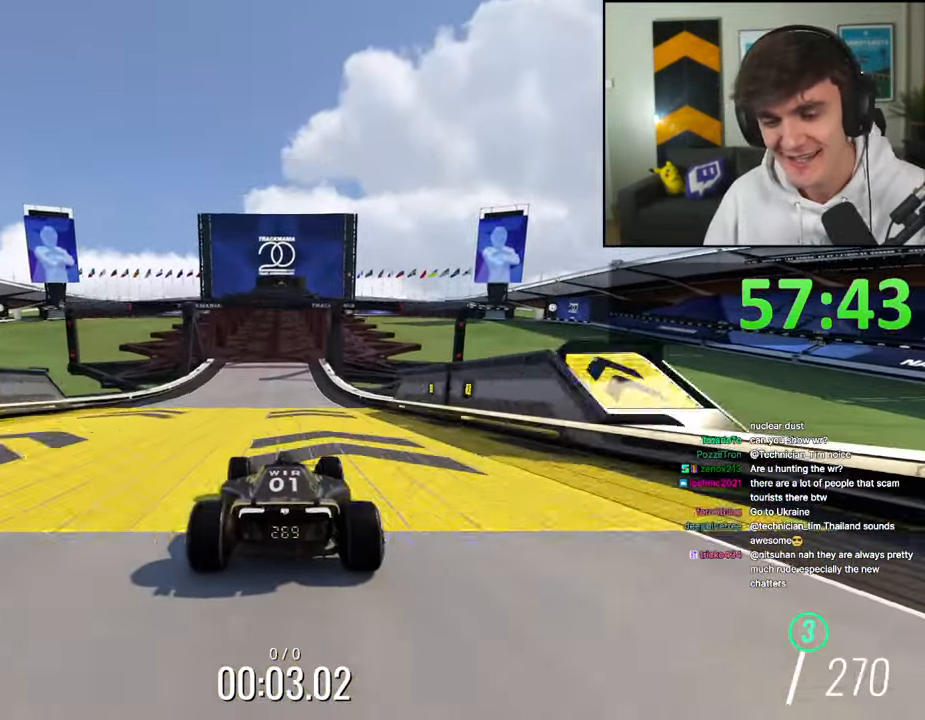
{"keys": ["up"], "events": []}
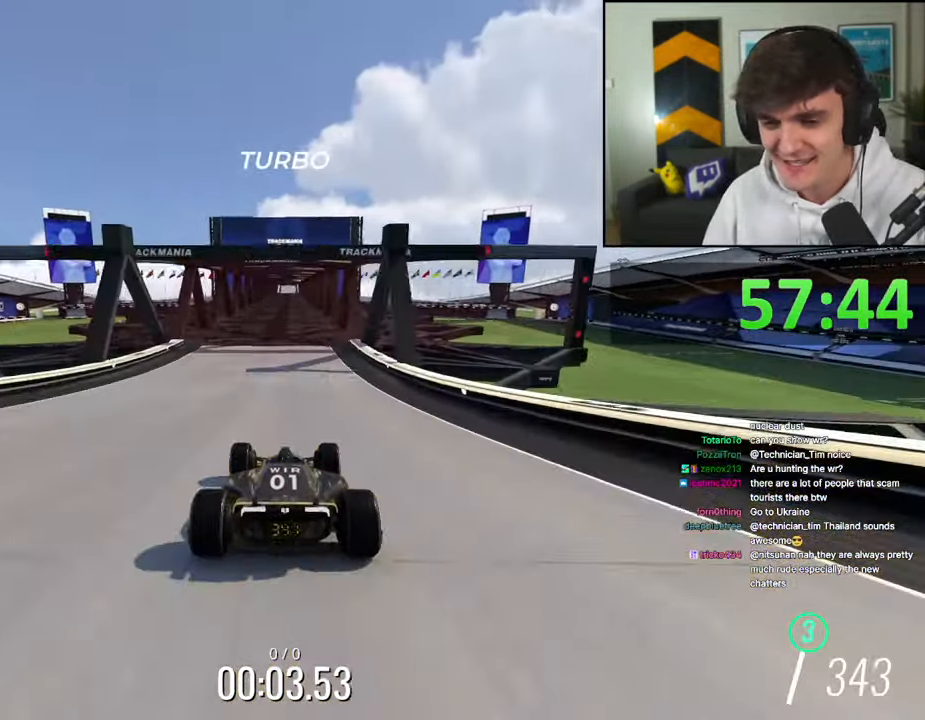
{"keys": ["up"], "events": [[34, "right", "down"], [84, "right", "up"]]}
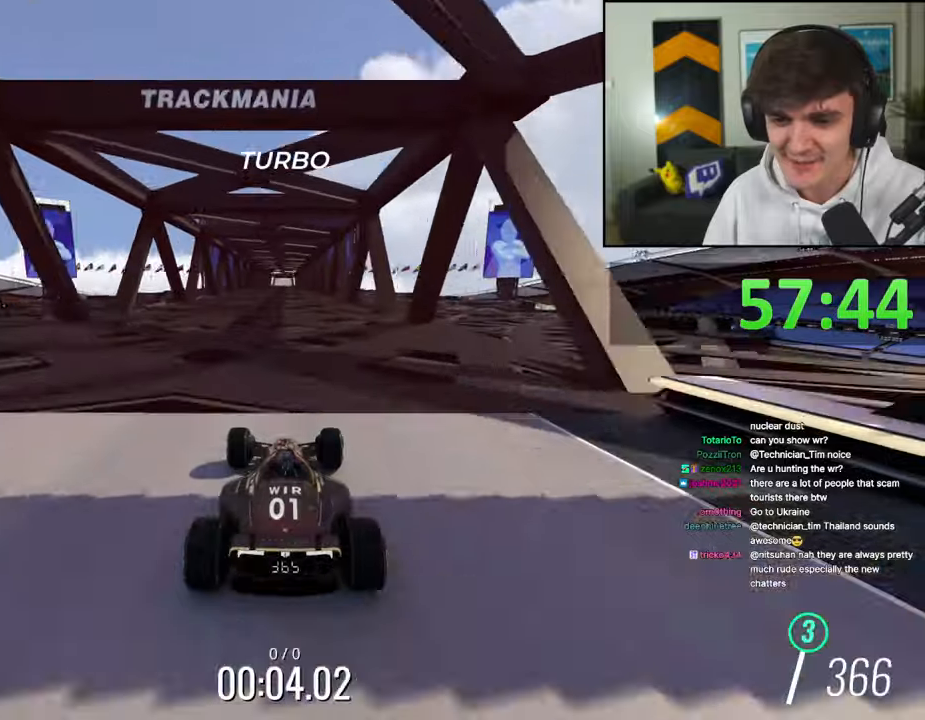
{"keys": ["up"], "events": []}
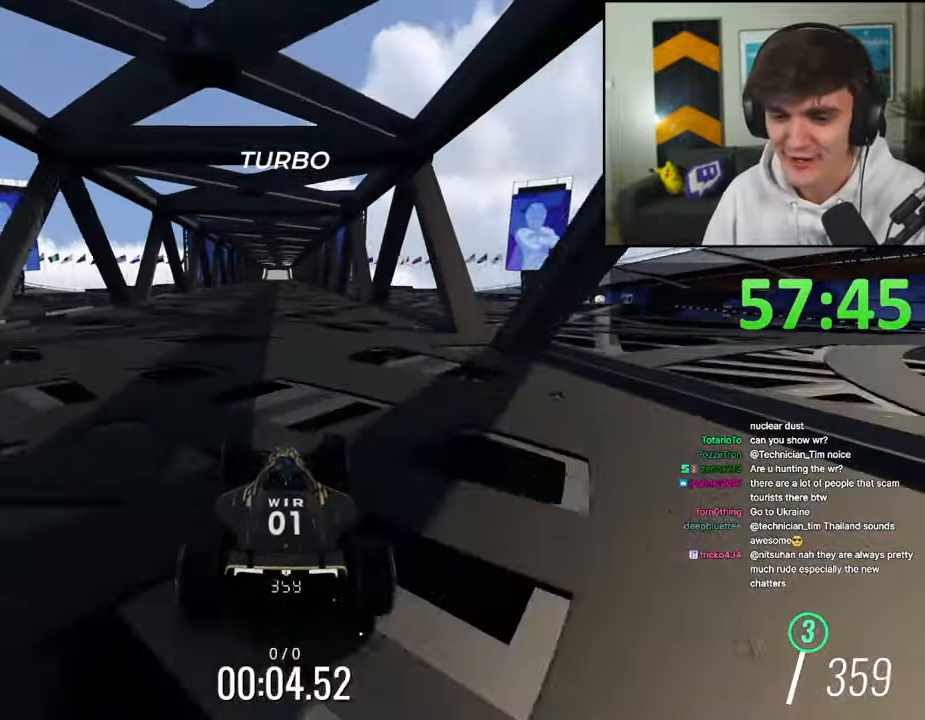
{"keys": ["up"], "events": []}
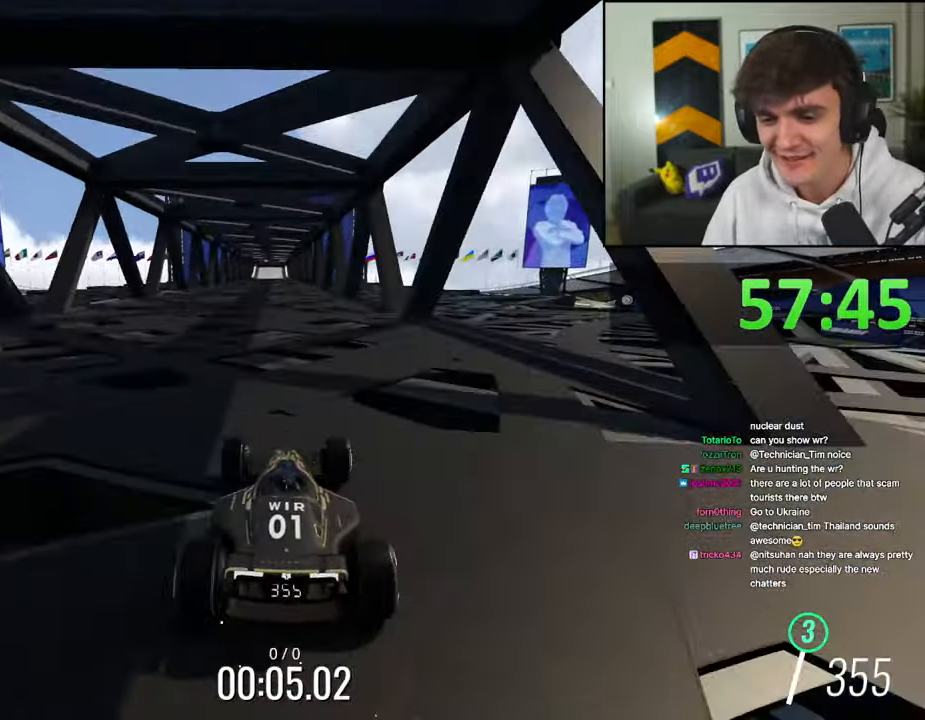
{"keys": ["up"], "events": []}
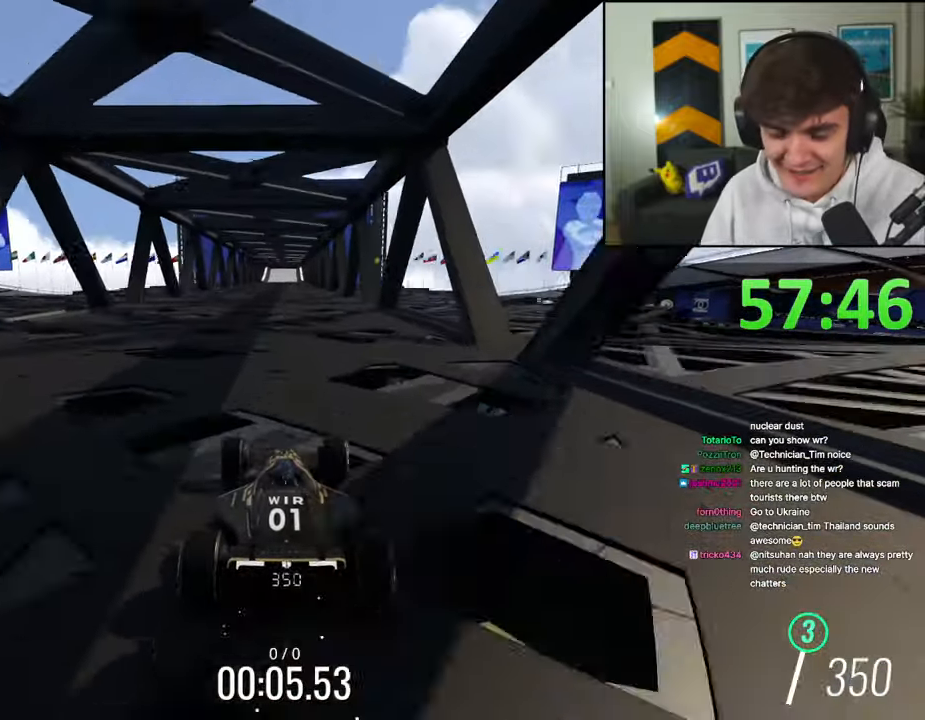
{"keys": ["up"], "events": []}
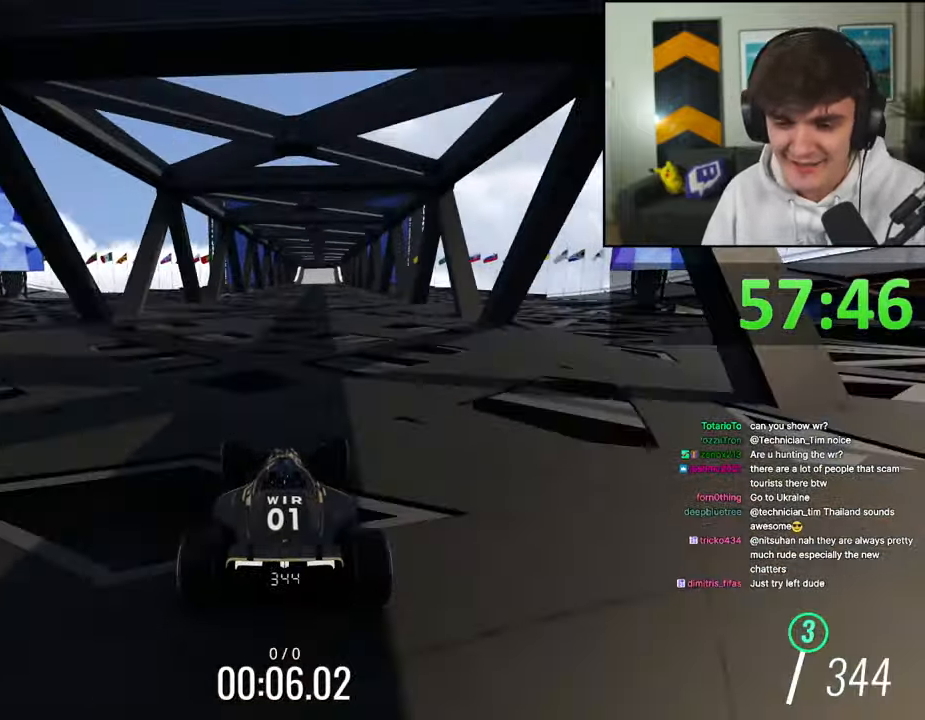
{"keys": ["up"], "events": []}
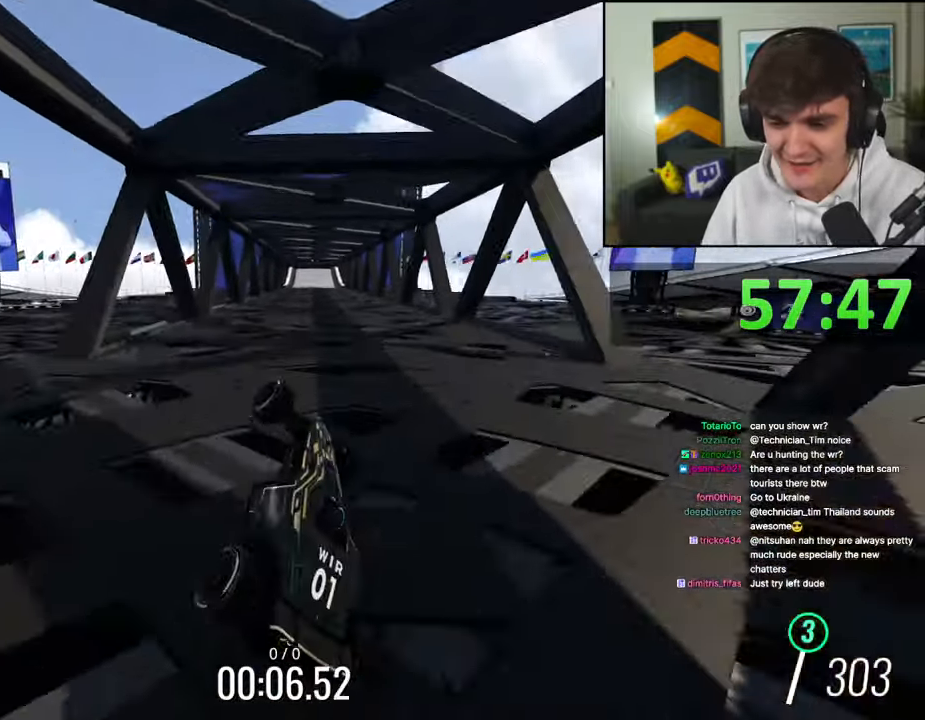
{"keys": ["up"], "events": []}
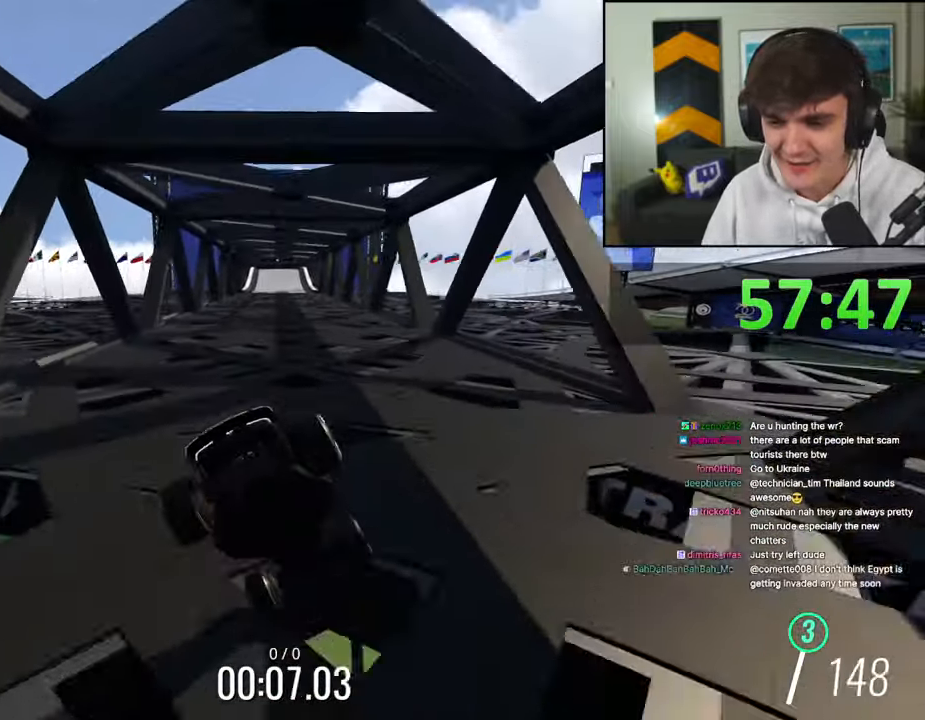
{"keys": ["up"], "events": [[150, "left", "down"], [484, "left", "up"]]}
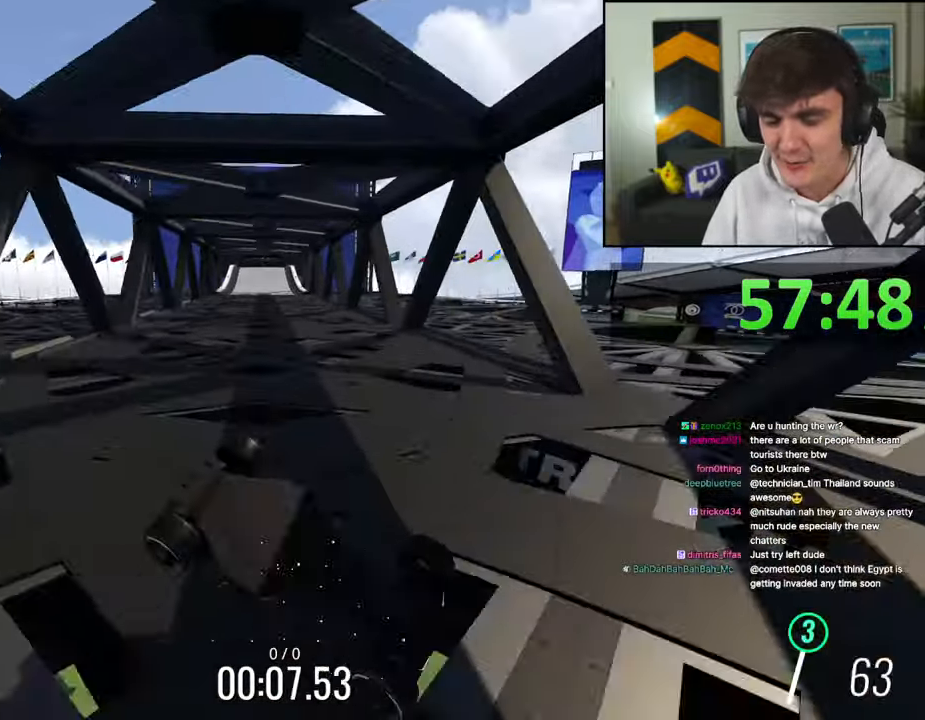
{"keys": ["up"], "events": []}
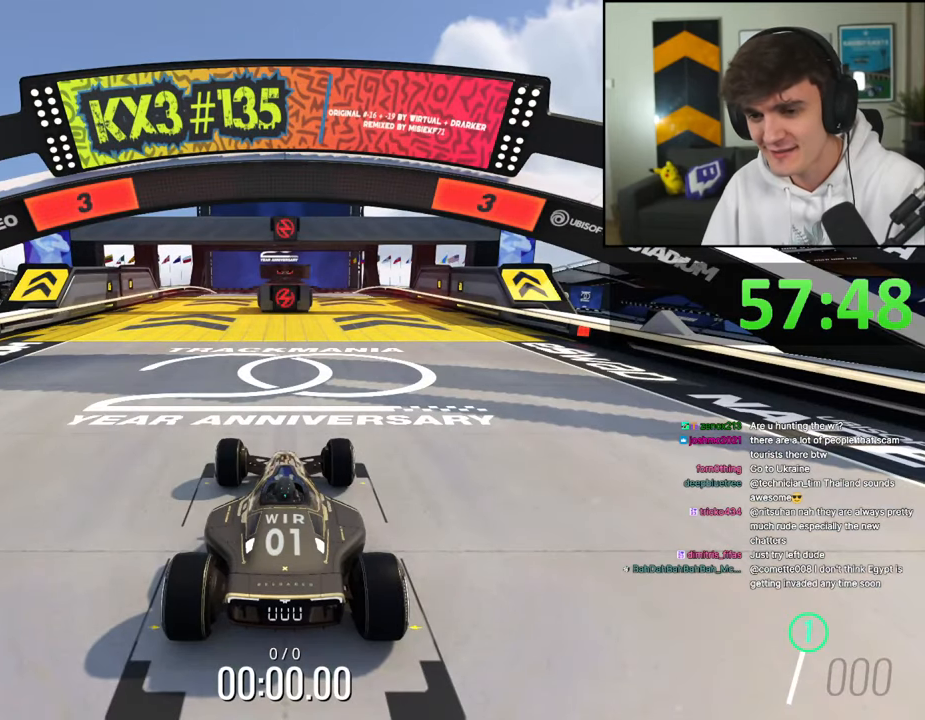
{"keys": ["up"], "events": []}
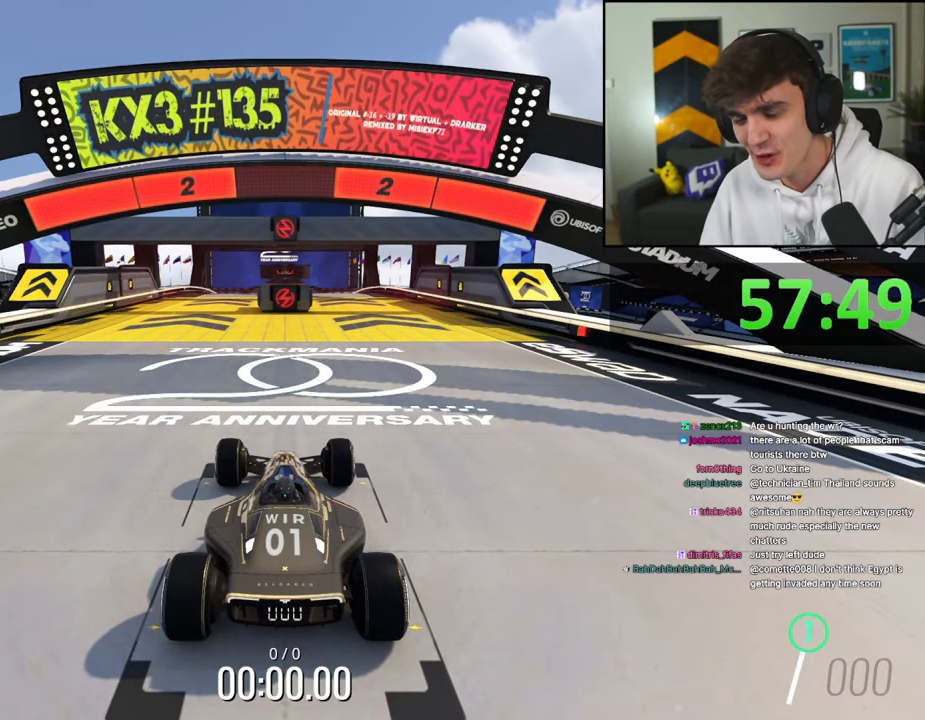
{"keys": ["up"], "events": []}
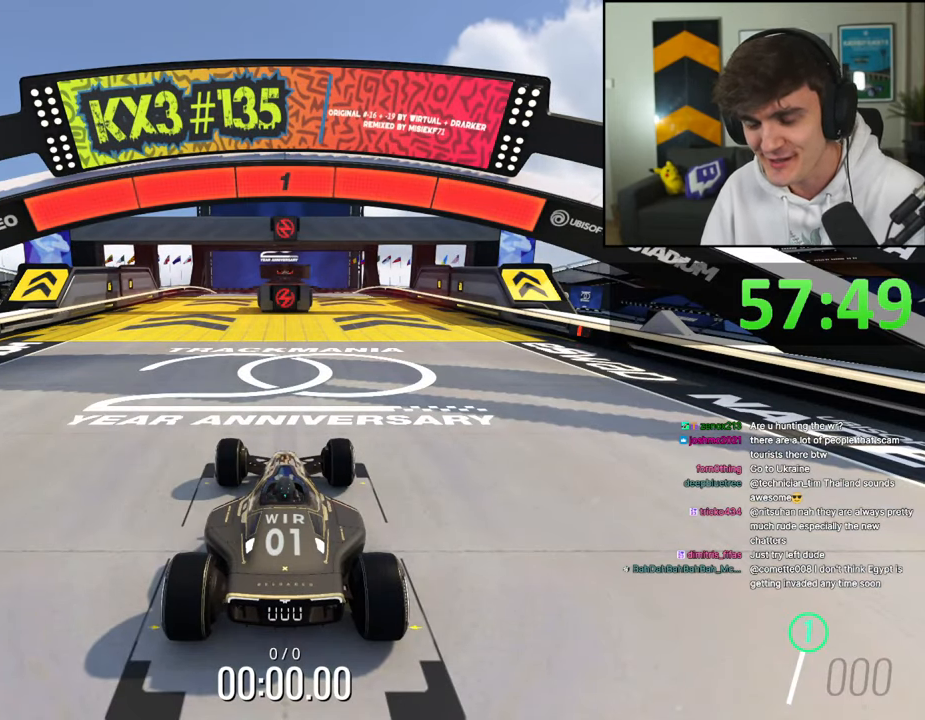
{"keys": ["up"], "events": []}
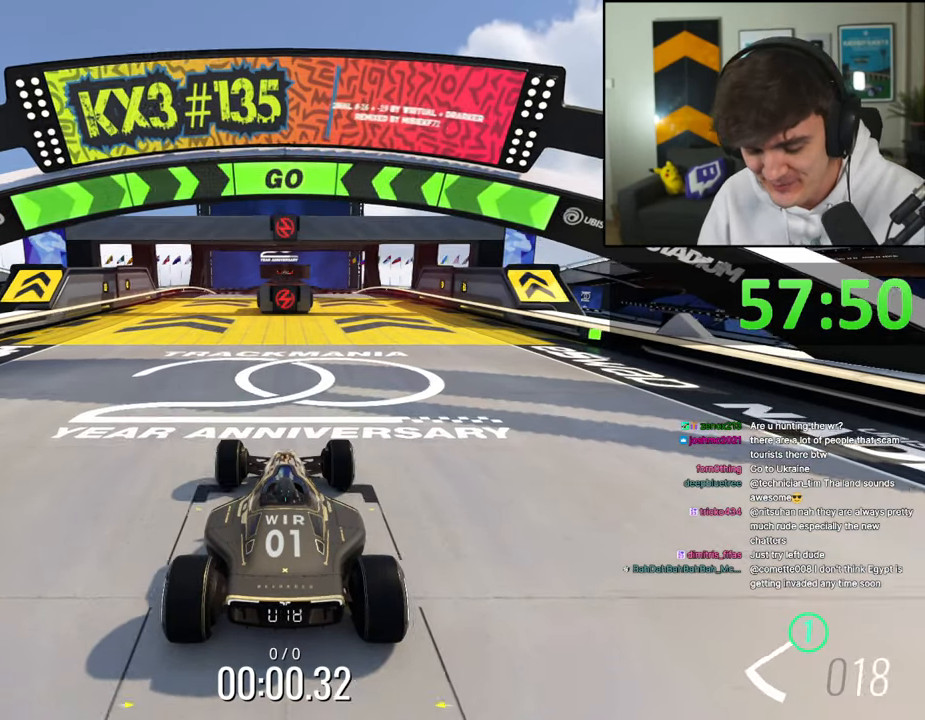
{"keys": ["up"], "events": [[367, "right", "down"], [417, "right", "up"]]}
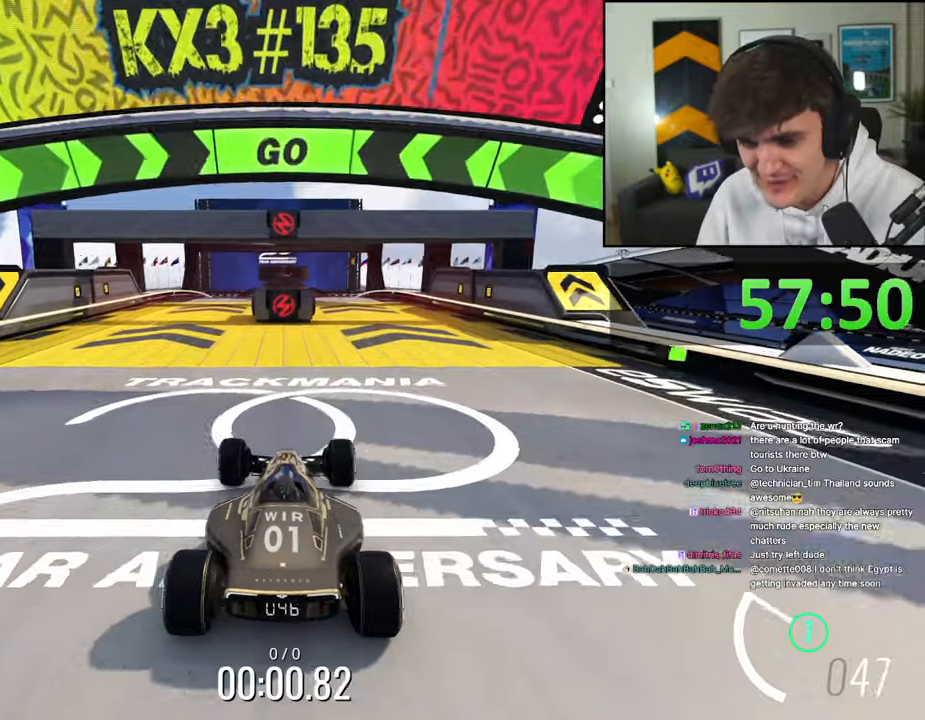
{"keys": ["up"], "events": [[100, "right", "down"], [384, "right", "up"]]}
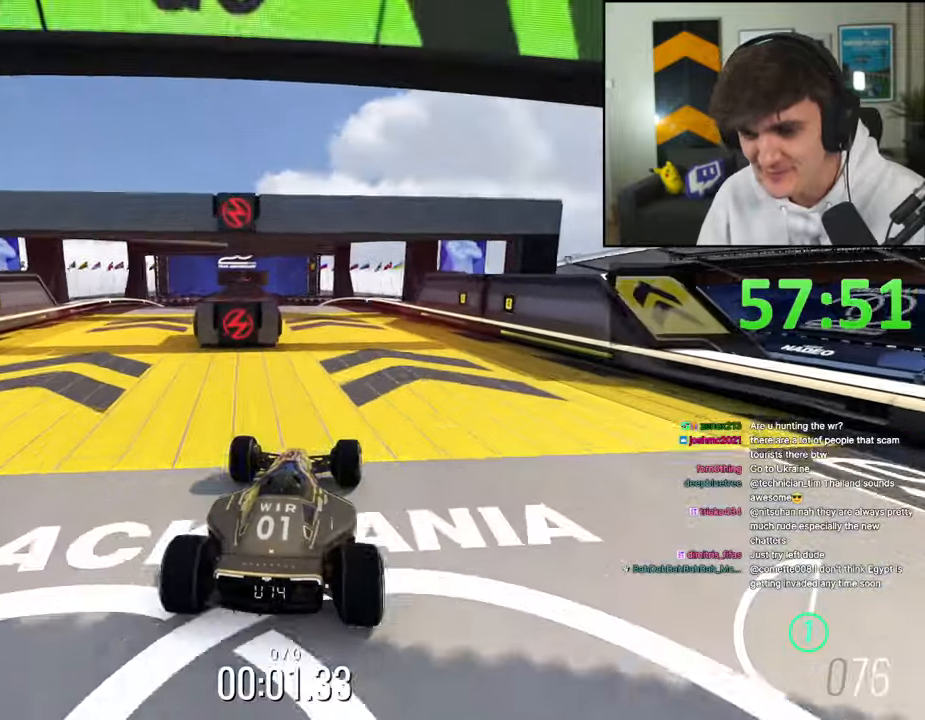
{"keys": ["left", "up"], "events": [[167, "left", "down"]]}
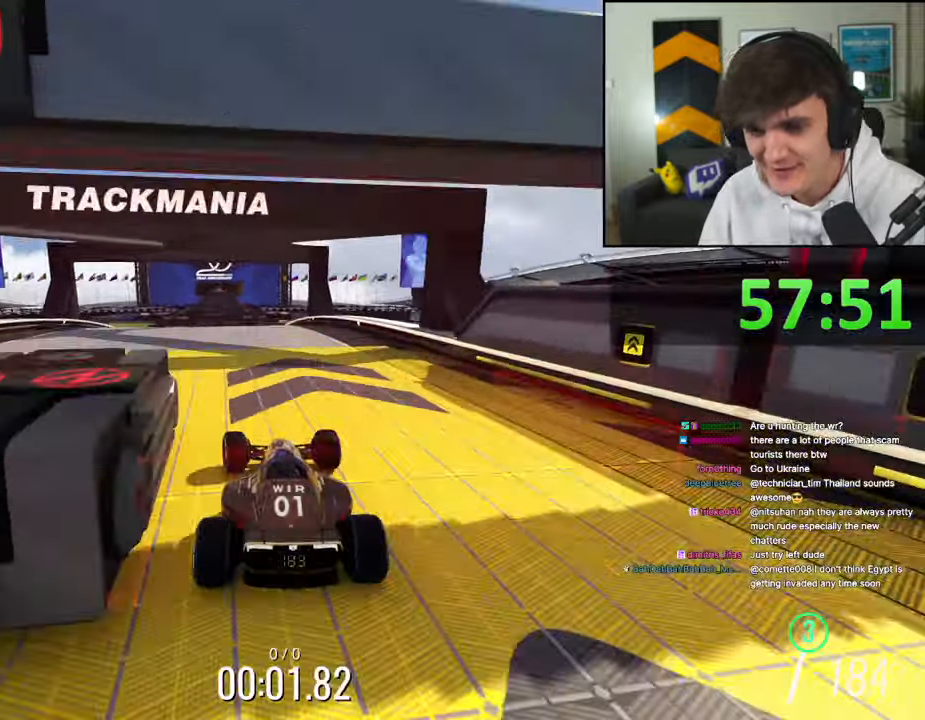
{"keys": ["up"], "events": [[184, "left", "up"], [234, "right", "down"], [467, "right", "up"]]}
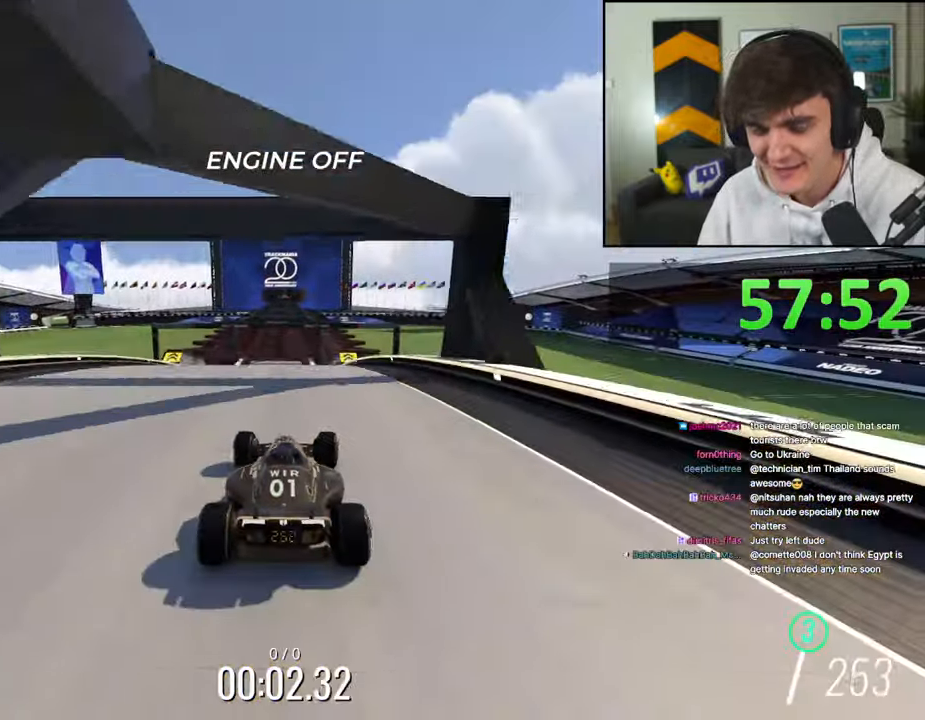
{"keys": ["up"], "events": [[50, "left", "down"], [200, "left", "up"], [334, "right", "down"], [434, "right", "up"]]}
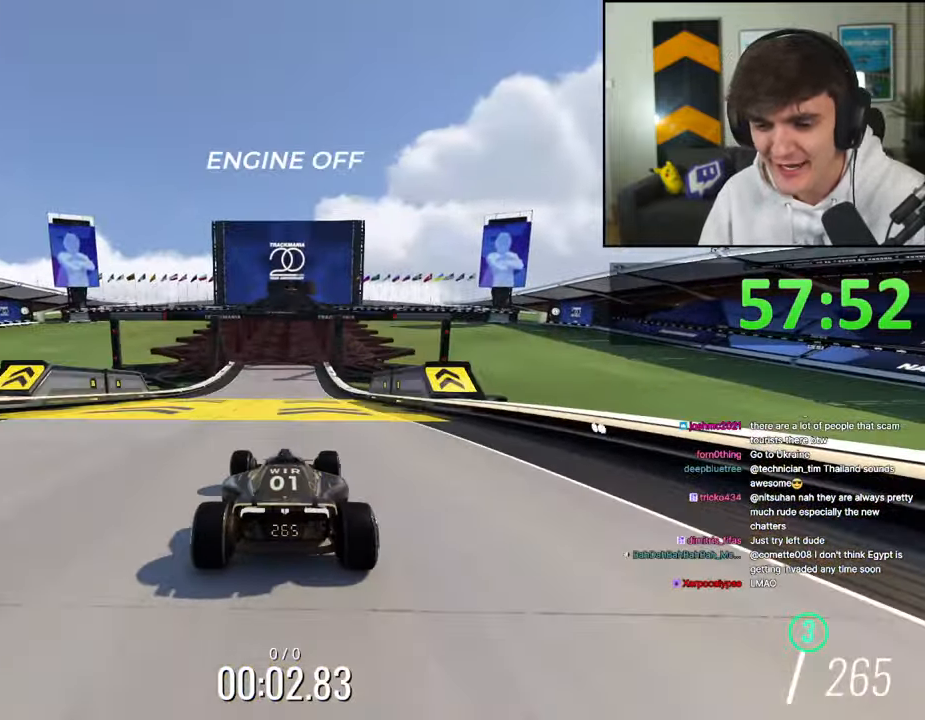
{"keys": ["up"], "events": [[300, "left", "down"], [350, "left", "up"]]}
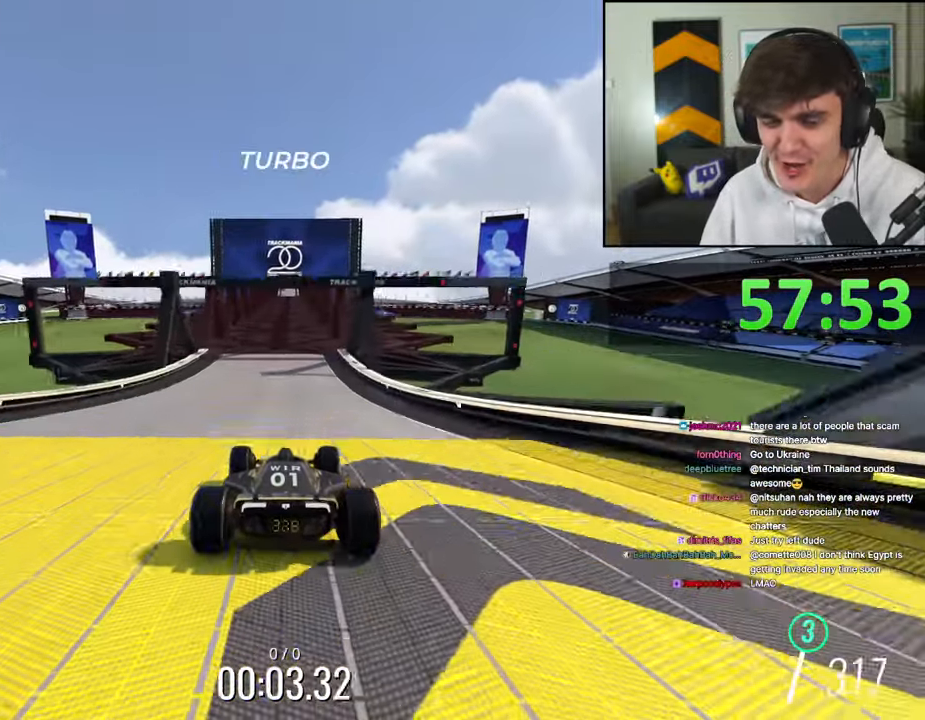
{"keys": ["up"], "events": [[267, "right", "down"], [317, "right", "up"]]}
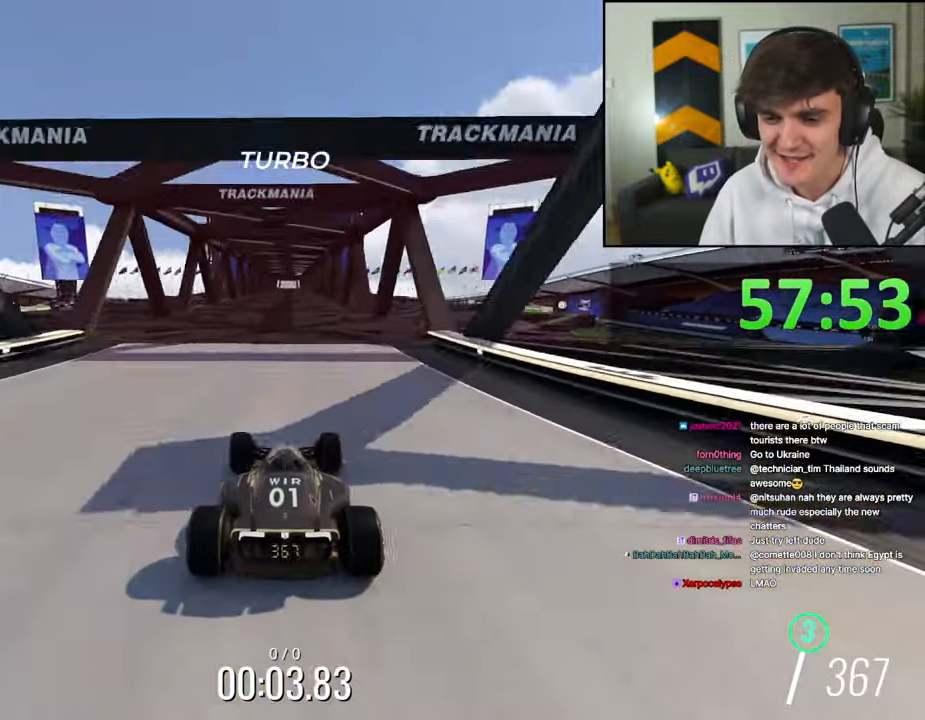
{"keys": ["up"], "events": [[150, "right", "down"], [200, "right", "up"]]}
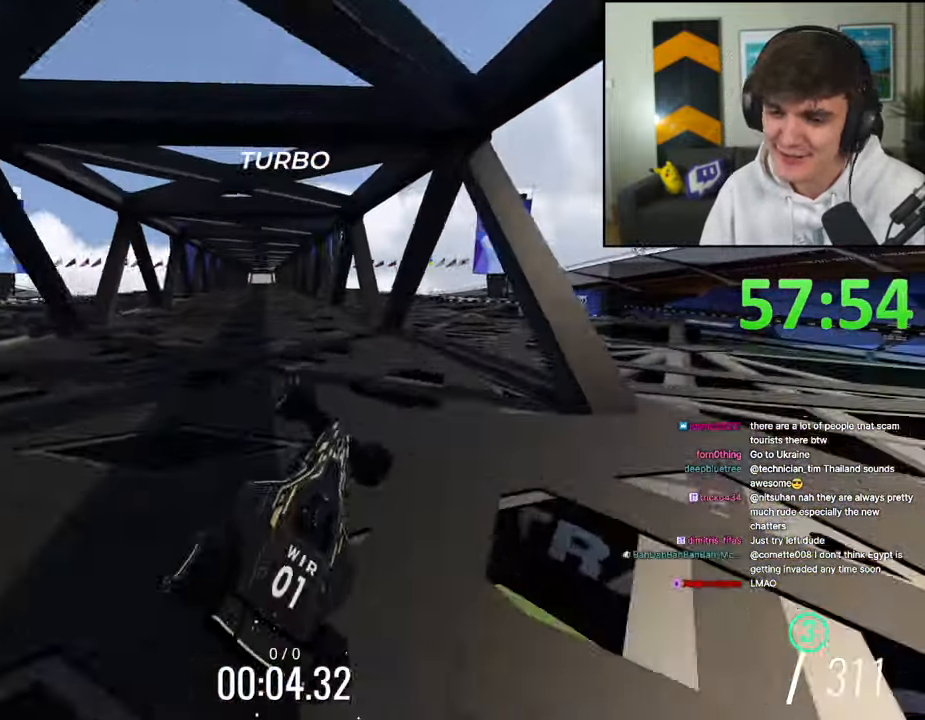
{"keys": ["up"], "events": []}
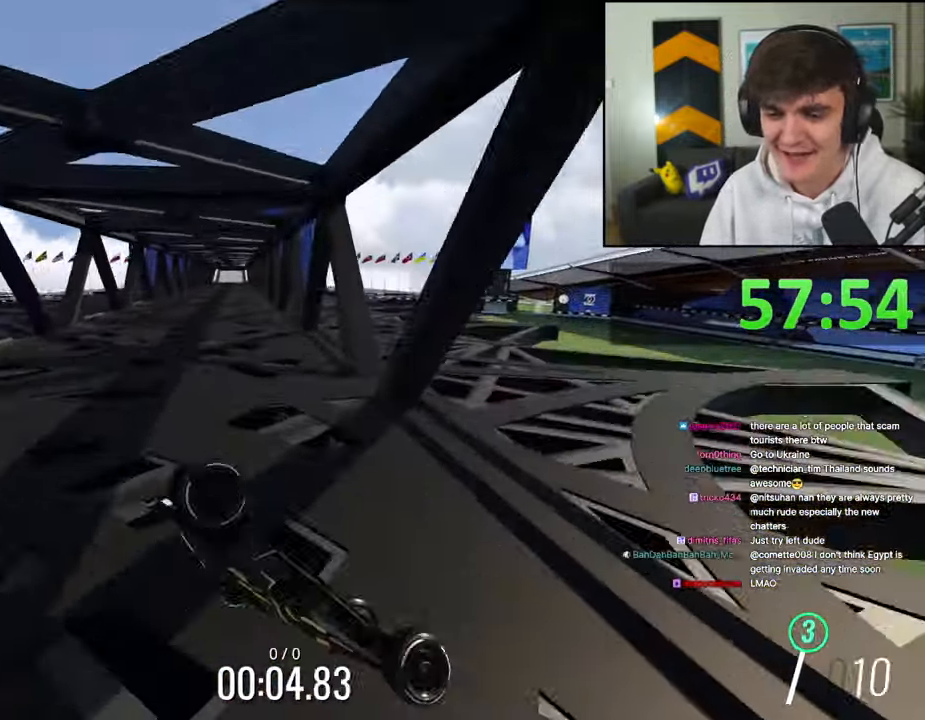
{"keys": ["up"], "events": []}
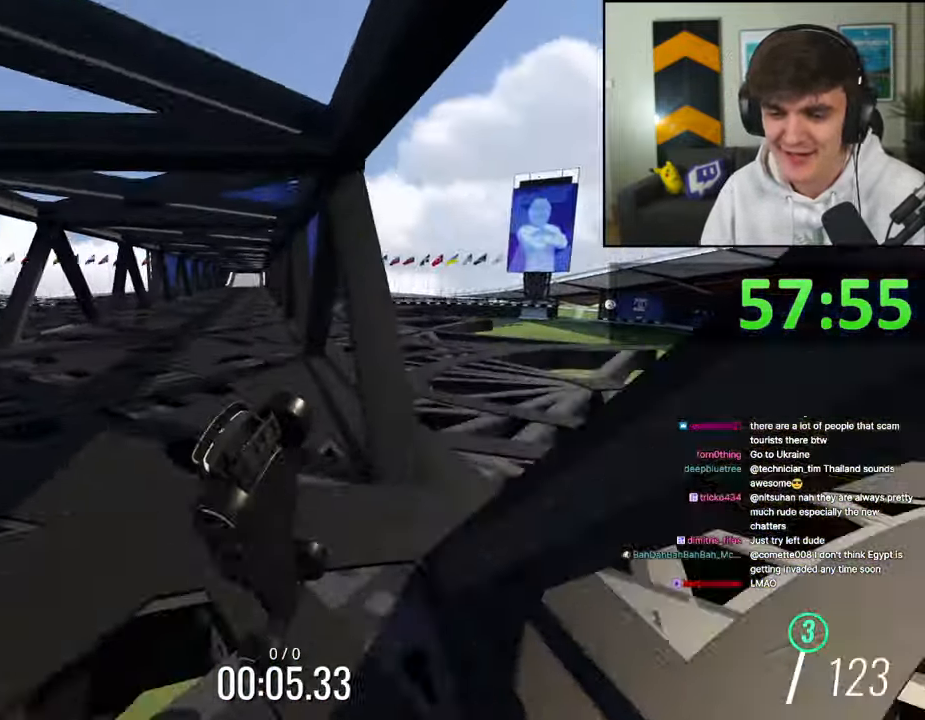
{"keys": ["left", "up"], "events": [[284, "left", "down"]]}
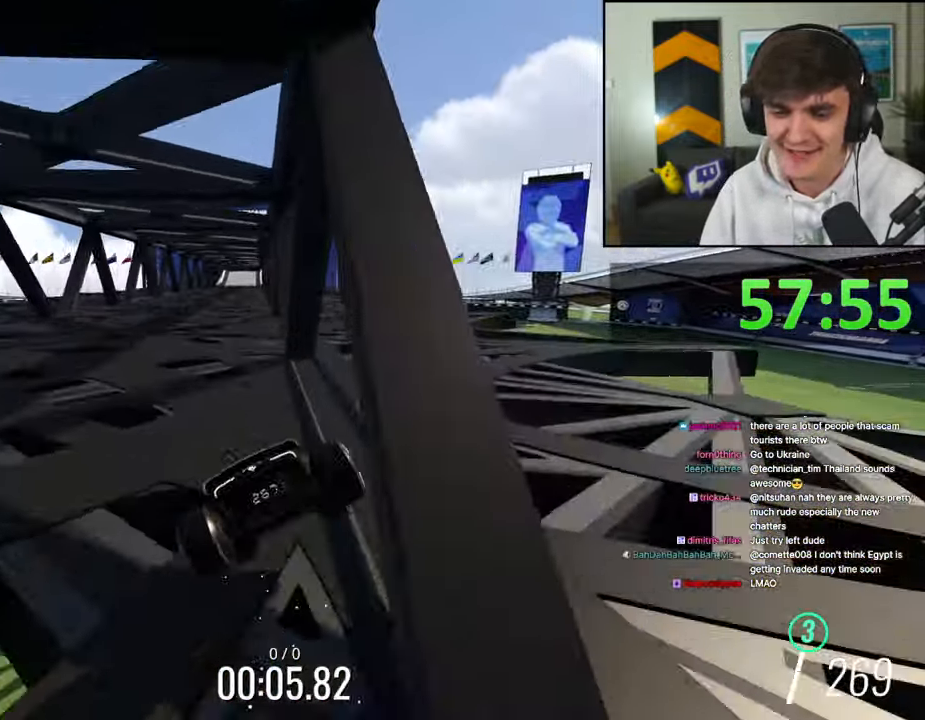
{"keys": ["left", "up"], "events": []}
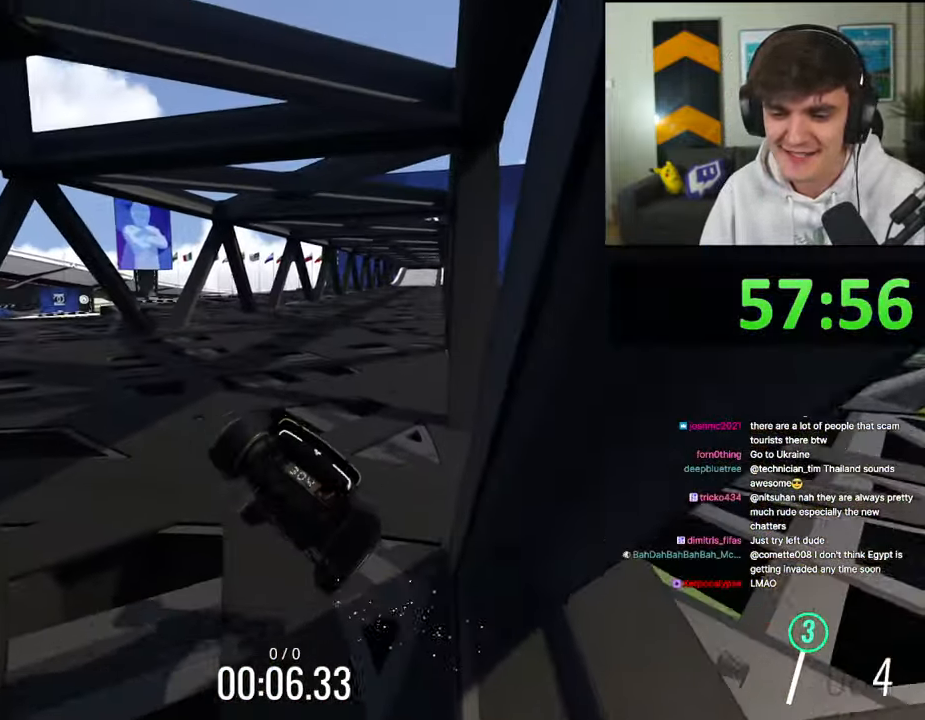
{"keys": ["up"], "events": [[84, "left", "up"]]}
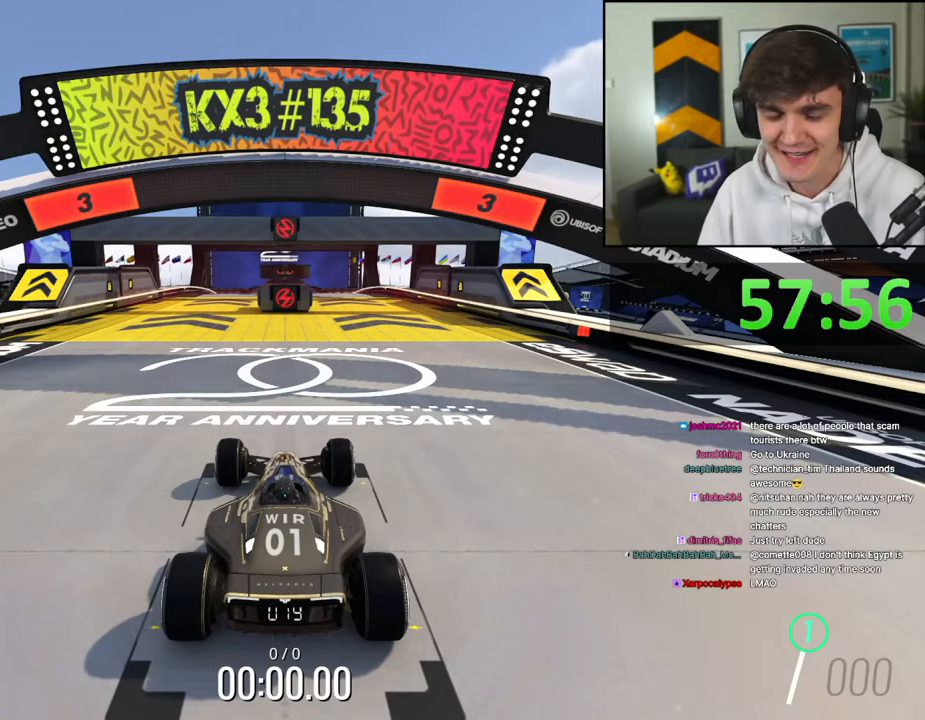
{"keys": ["up"], "events": []}
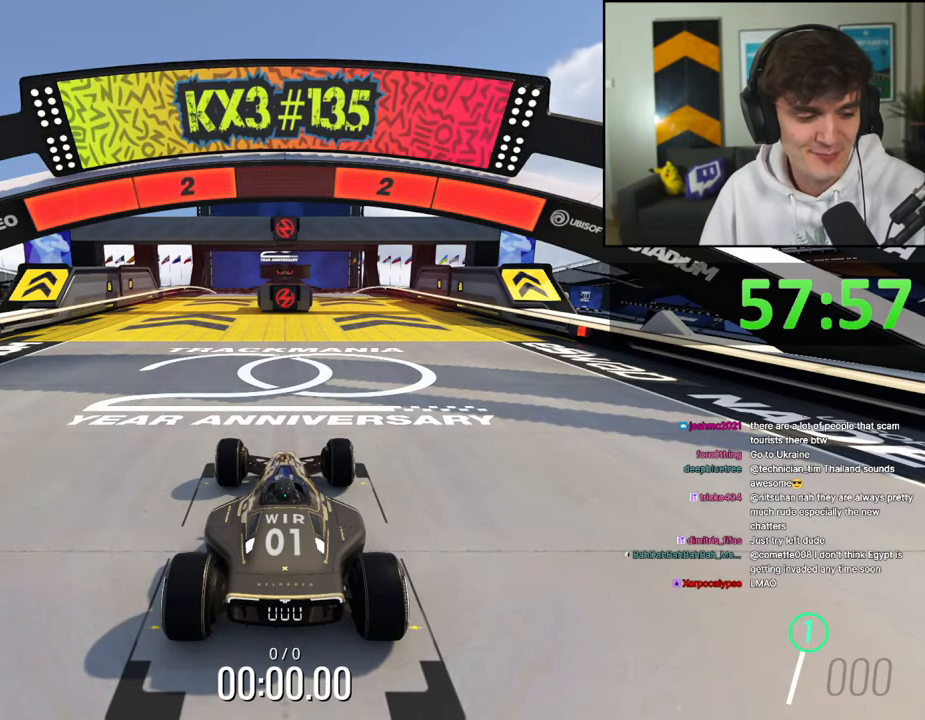
{"keys": ["up"], "events": []}